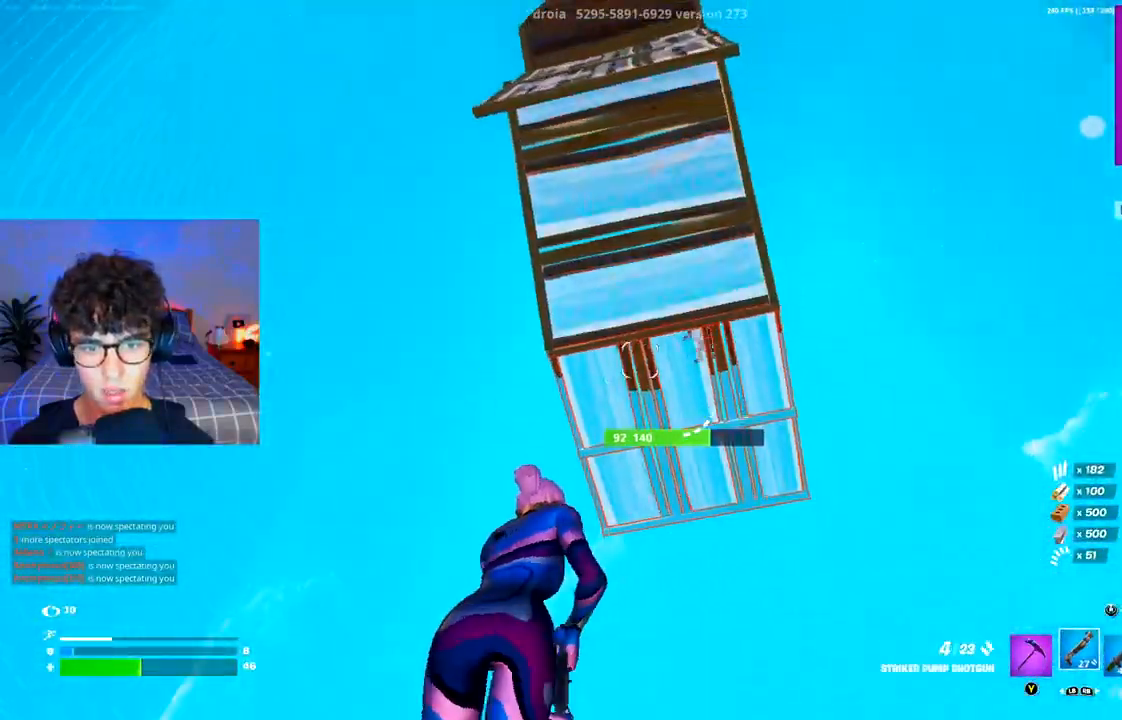
Gameplay with a controller (Xbox layout); each line is a JSON object with the inputs held at the frame after it. "events" lists button and stick changes between this image and that frame as [ms after this image, input, new state], when the widget could be followed in between.
{"buttons": ["X"], "left_stick": "left", "right_stick": "center", "events": [[301, "left_stick", "up-left"], [401, "left_stick", "left"], [501, "X", "down"]]}
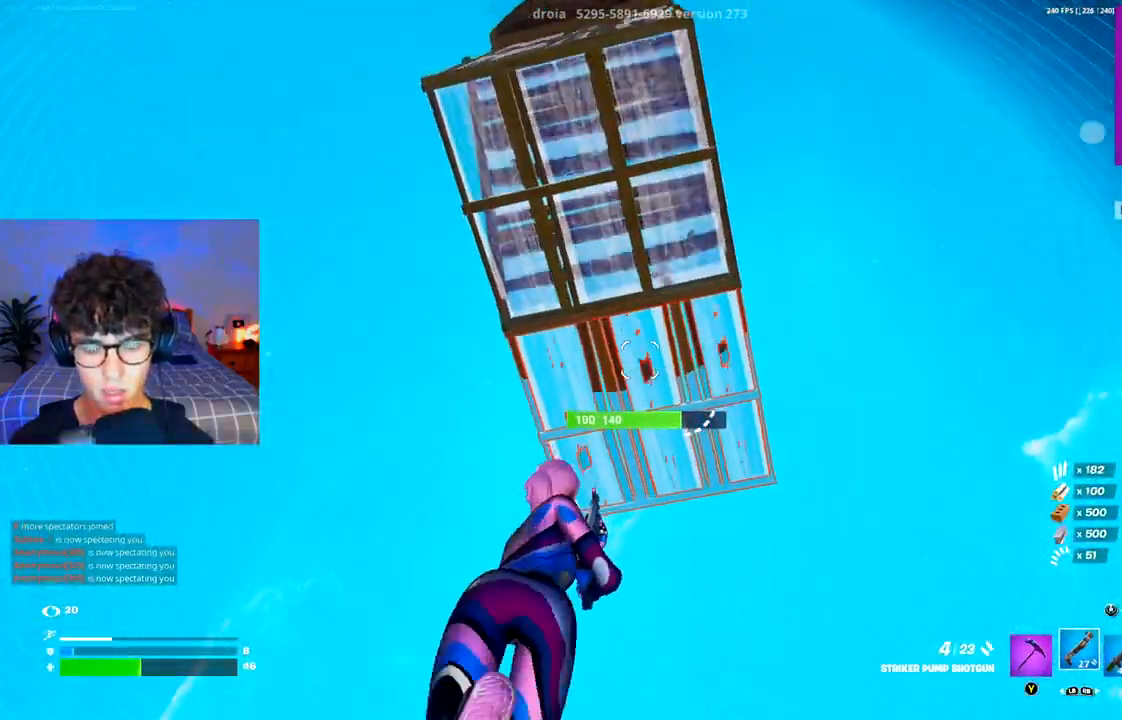
{"buttons": ["R1"], "left_stick": "up-right", "right_stick": "center", "events": [[66, "X", "up"], [167, "X", "down"], [233, "X", "up"], [333, "X", "down"], [400, "X", "up"], [434, "R1", "down"], [467, "left_stick", "up-right"]]}
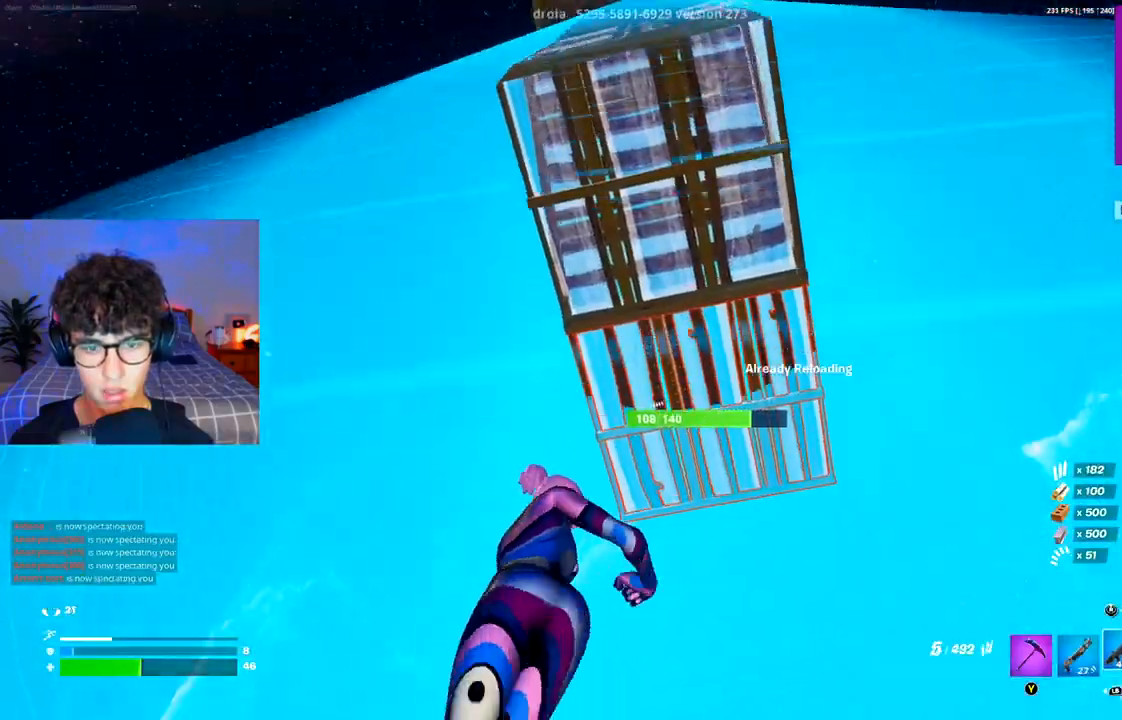
{"buttons": ["R2"], "left_stick": "down-right", "right_stick": "center", "events": [[67, "R1", "up"], [100, "B", "down"], [100, "left_stick", "right"], [134, "X", "down"], [167, "B", "up"], [234, "R2", "down"], [234, "X", "up"], [301, "left_stick", "center"], [467, "left_stick", "down-right"]]}
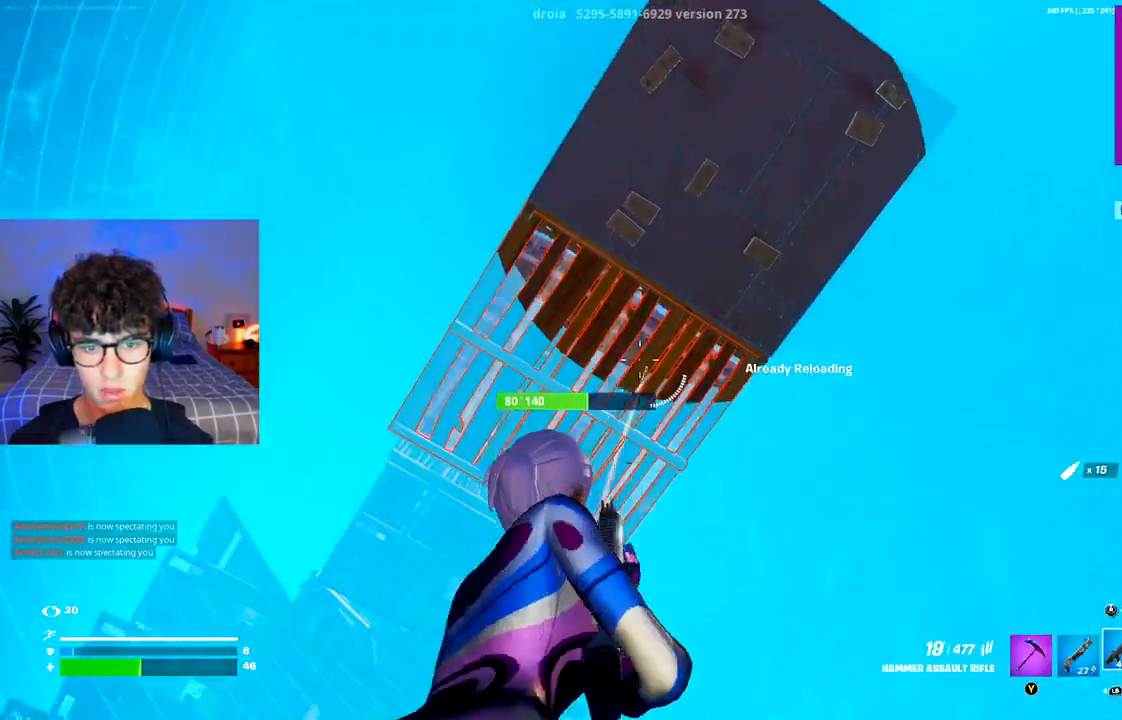
{"buttons": ["R2"], "left_stick": "center", "right_stick": "center", "events": [[33, "left_stick", "right"], [233, "left_stick", "center"]]}
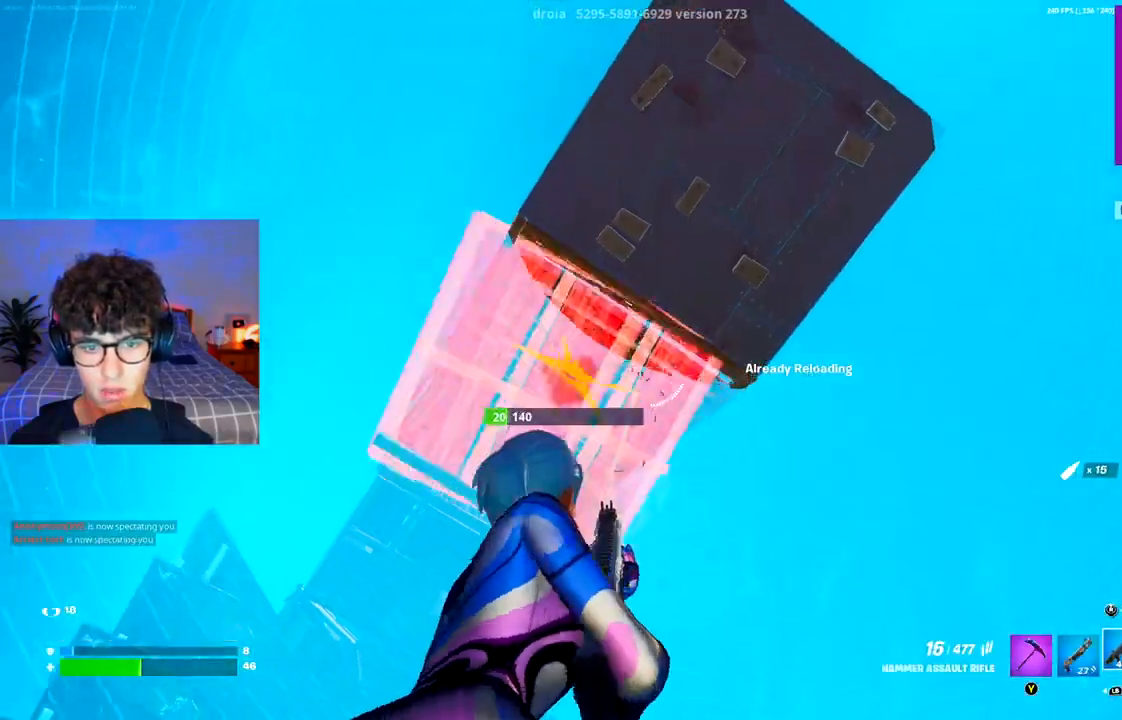
{"buttons": ["R2"], "left_stick": "center", "right_stick": "center", "events": [[100, "left_stick", "down-right"], [267, "left_stick", "center"]]}
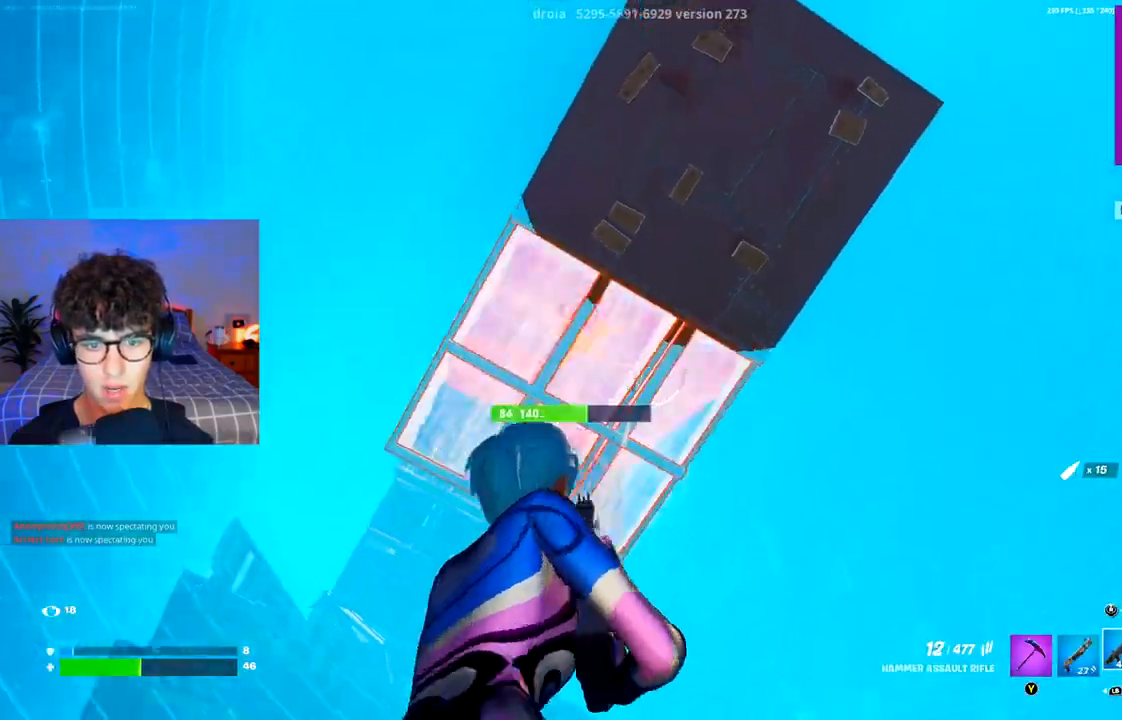
{"buttons": [], "left_stick": "left", "right_stick": "center", "events": [[66, "left_stick", "down-right"], [133, "L1", "down"], [133, "R2", "up"], [200, "L1", "up"], [333, "right_stick", "left"], [467, "left_stick", "left"], [467, "right_stick", "center"]]}